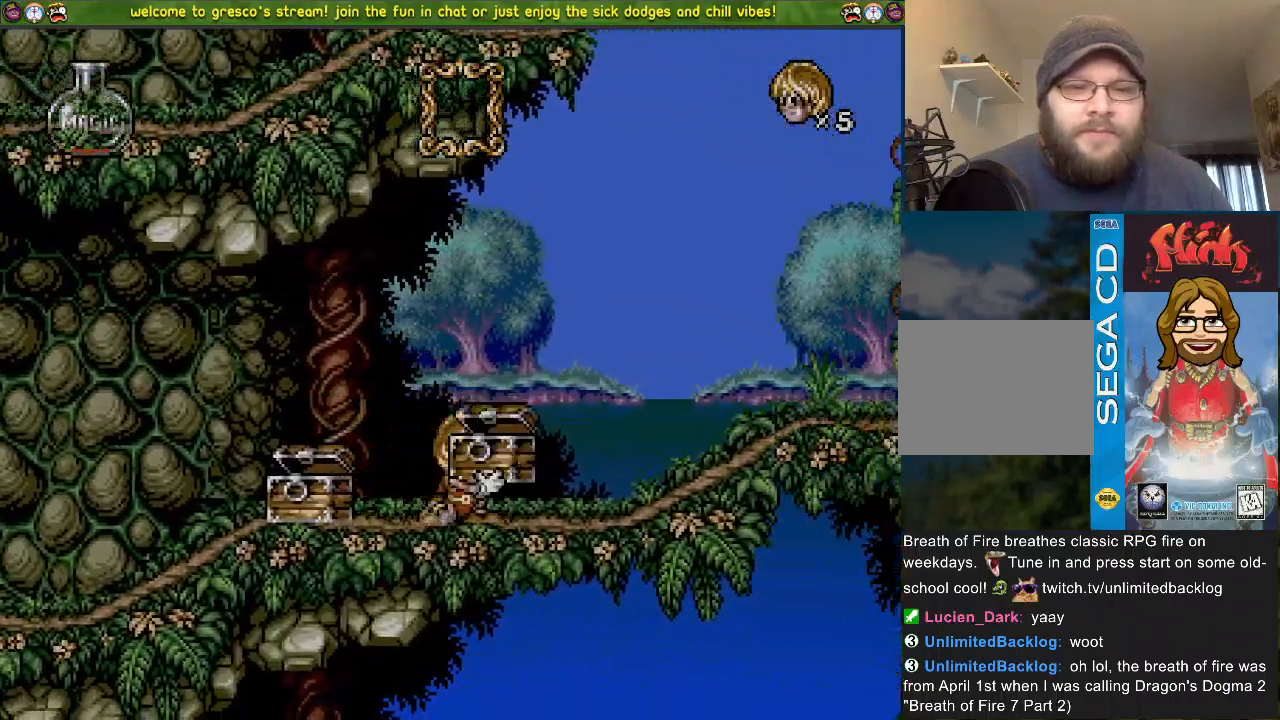
Gameplay with a controller (PlayStation layout); each line is a JSON object with the inputs held at the frame after it. "events" lists button and stick changes between this image and that frame as [ms after this image, input, new state], when the widget could be followed in between.
{"buttons": ["DPAD_LEFT"], "left_stick": "center", "right_stick": "center", "events": []}
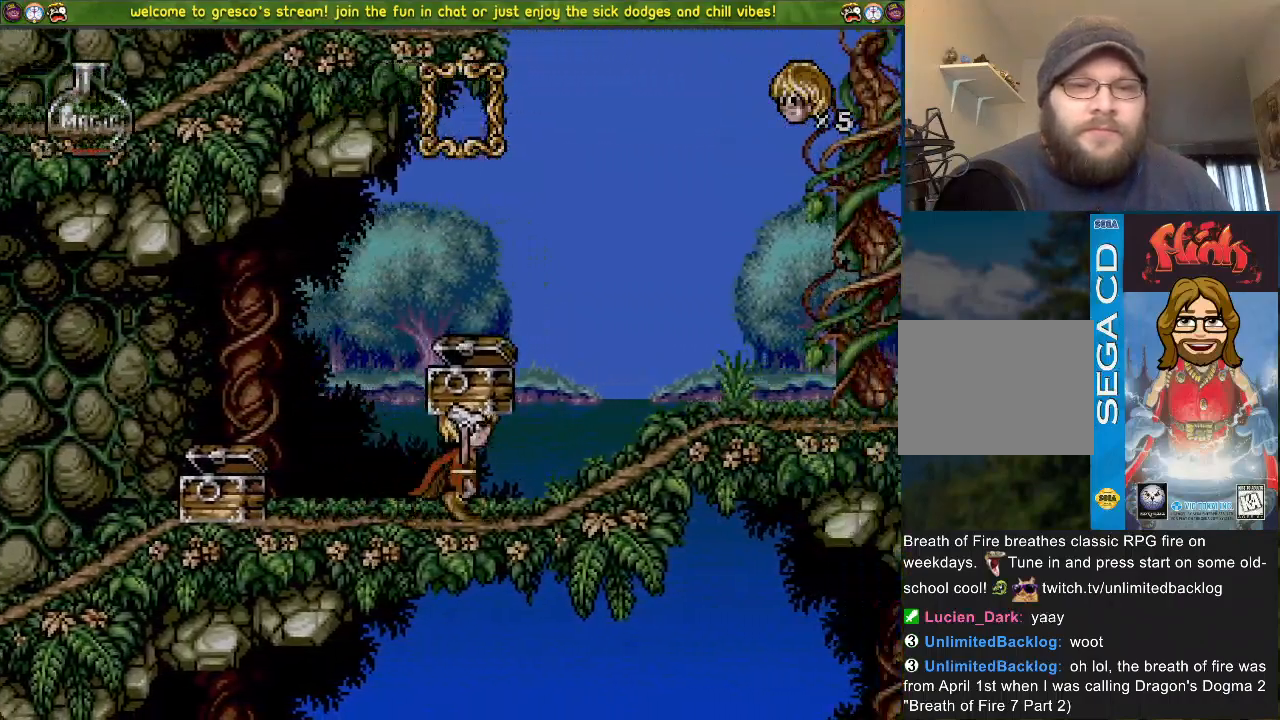
{"buttons": ["DPAD_LEFT"], "left_stick": "center", "right_stick": "center", "events": []}
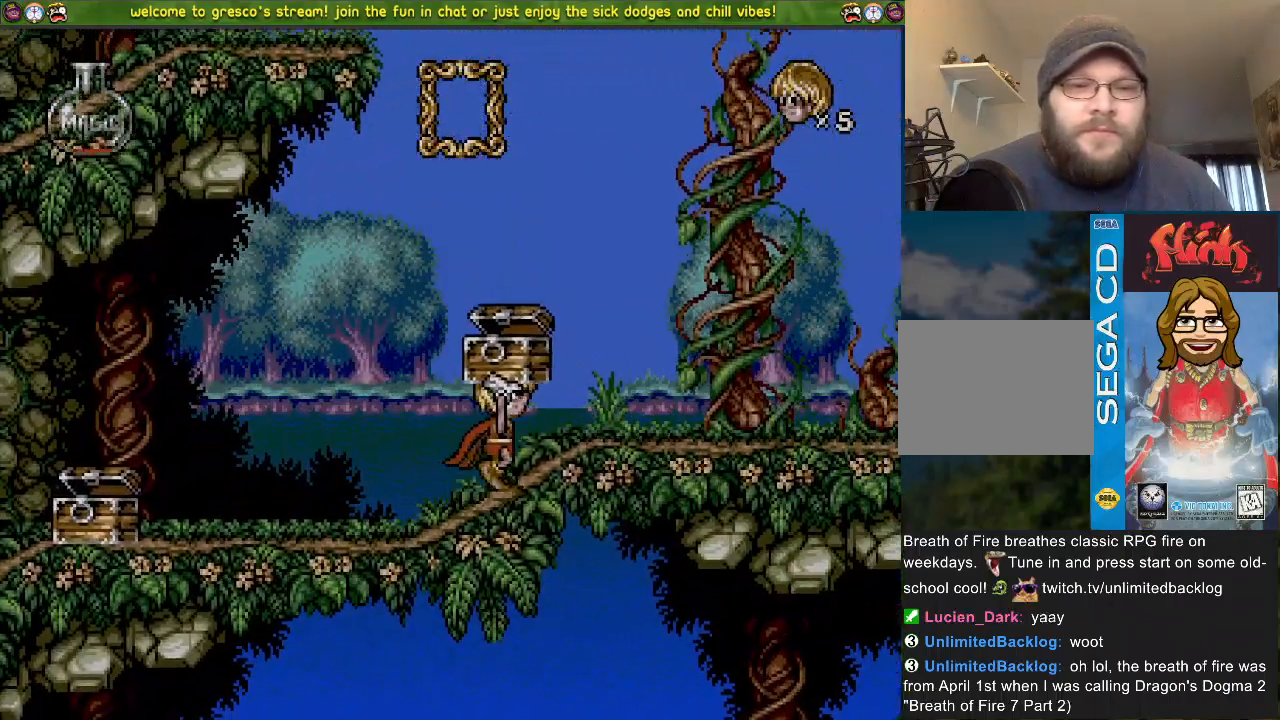
{"buttons": ["CROSS", "DPAD_DOWN"], "left_stick": "center", "right_stick": "center", "events": [[150, "DPAD_LEFT", "up"], [200, "DPAD_DOWN", "down"], [367, "CROSS", "down"]]}
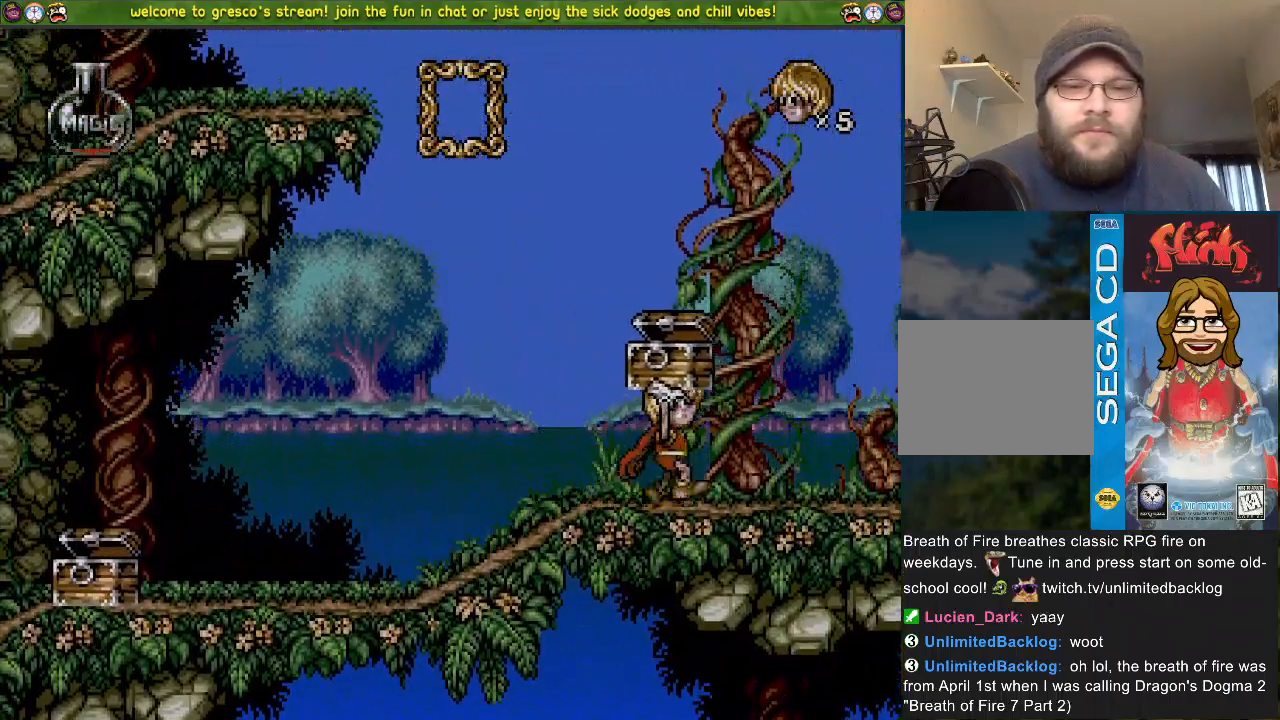
{"buttons": [], "left_stick": "center", "right_stick": "center", "events": [[100, "CROSS", "up"], [133, "DPAD_DOWN", "up"], [183, "SQUARE", "down"], [417, "SQUARE", "up"]]}
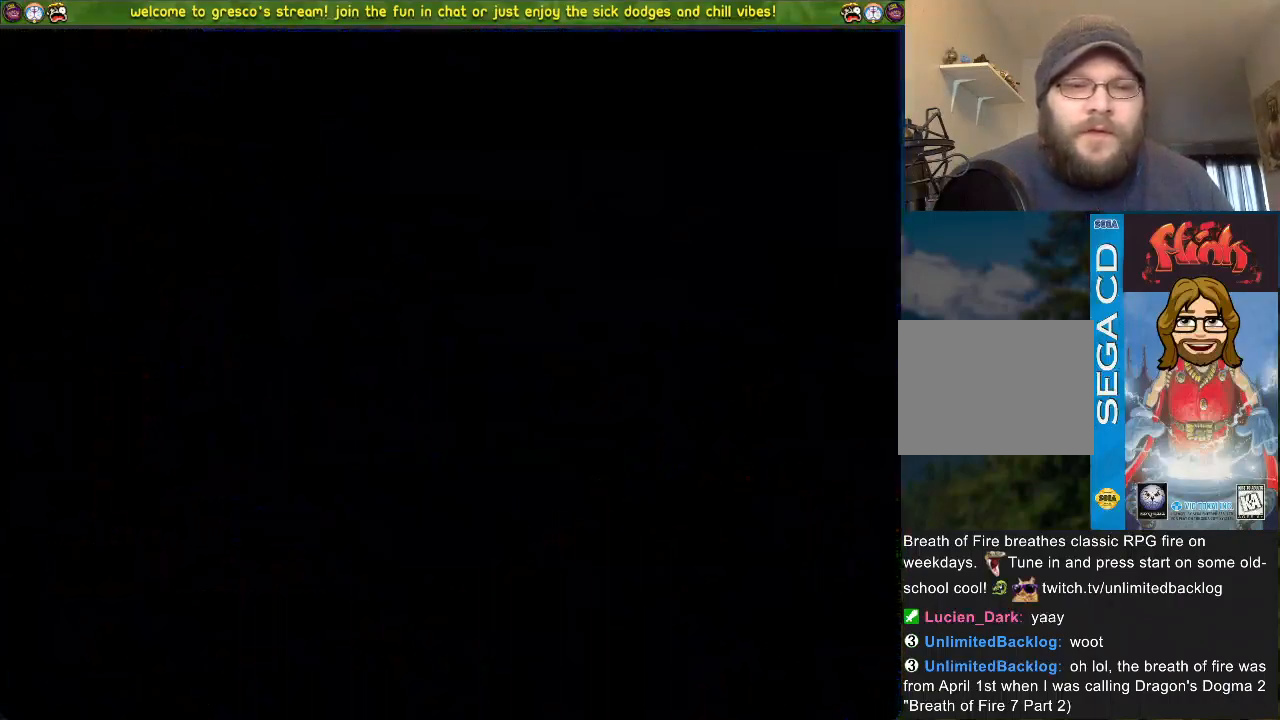
{"buttons": [], "left_stick": "center", "right_stick": "center", "events": []}
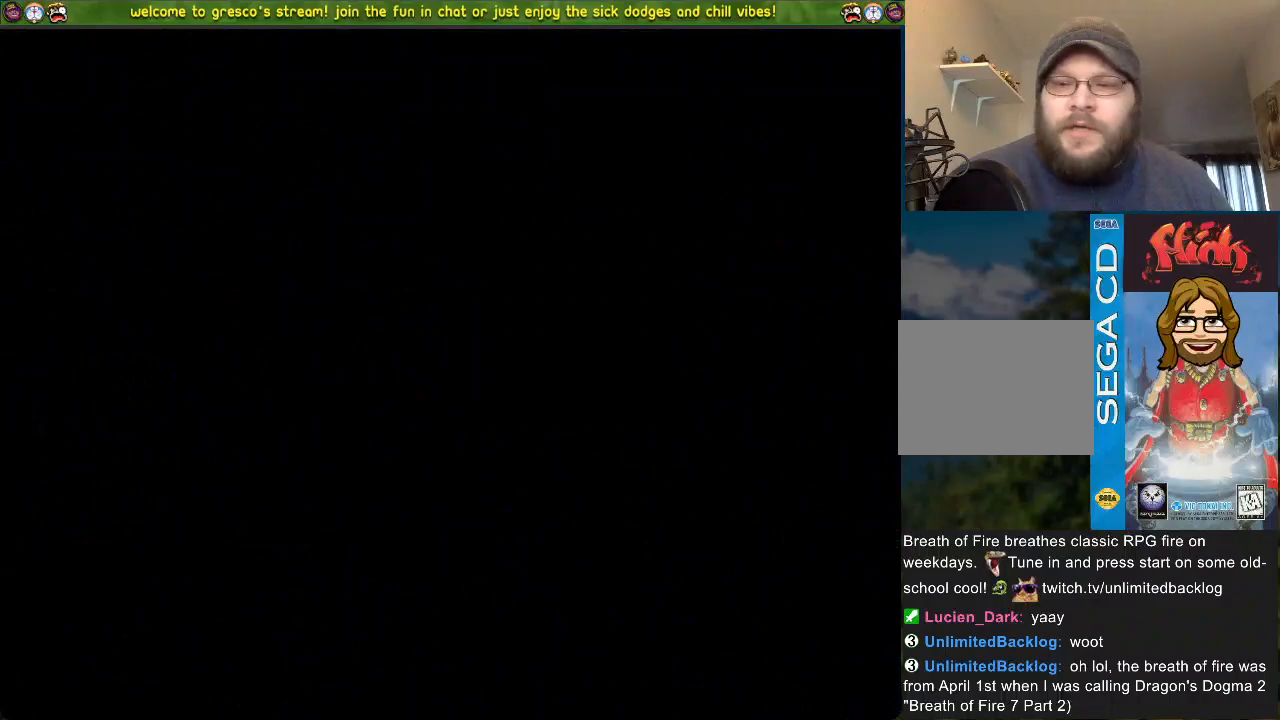
{"buttons": [], "left_stick": "center", "right_stick": "center", "events": []}
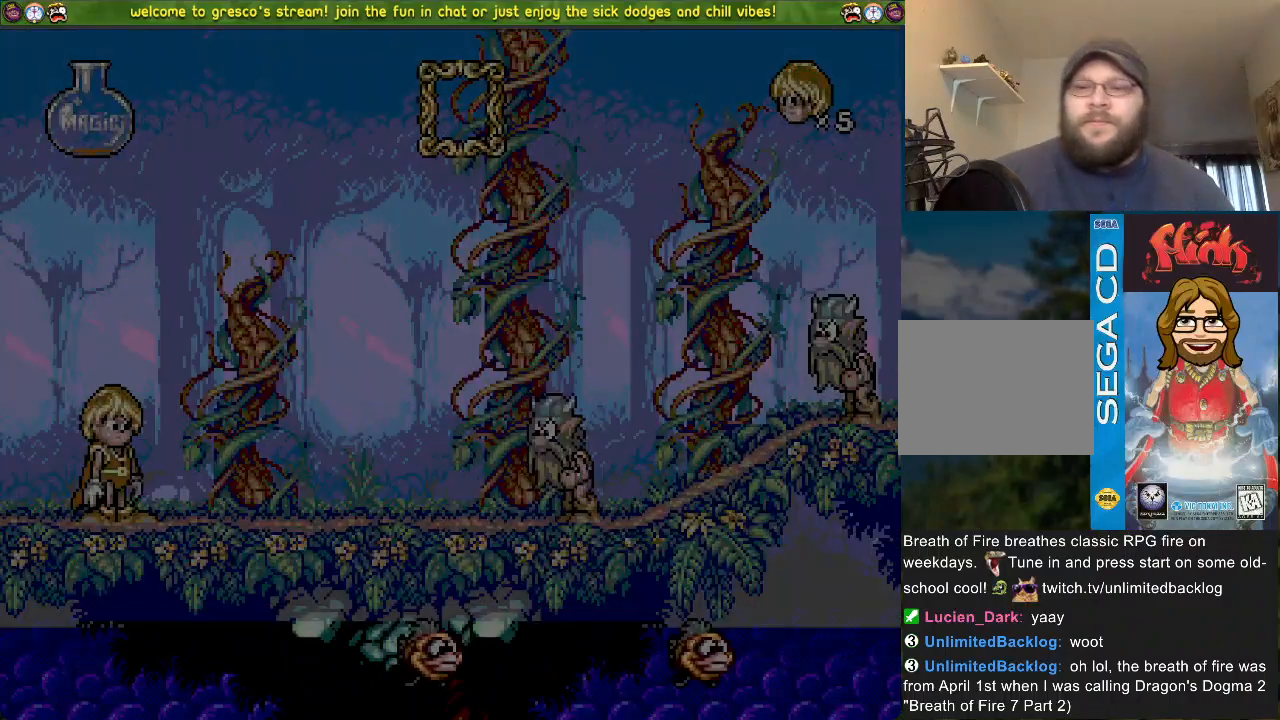
{"buttons": [], "left_stick": "center", "right_stick": "center", "events": []}
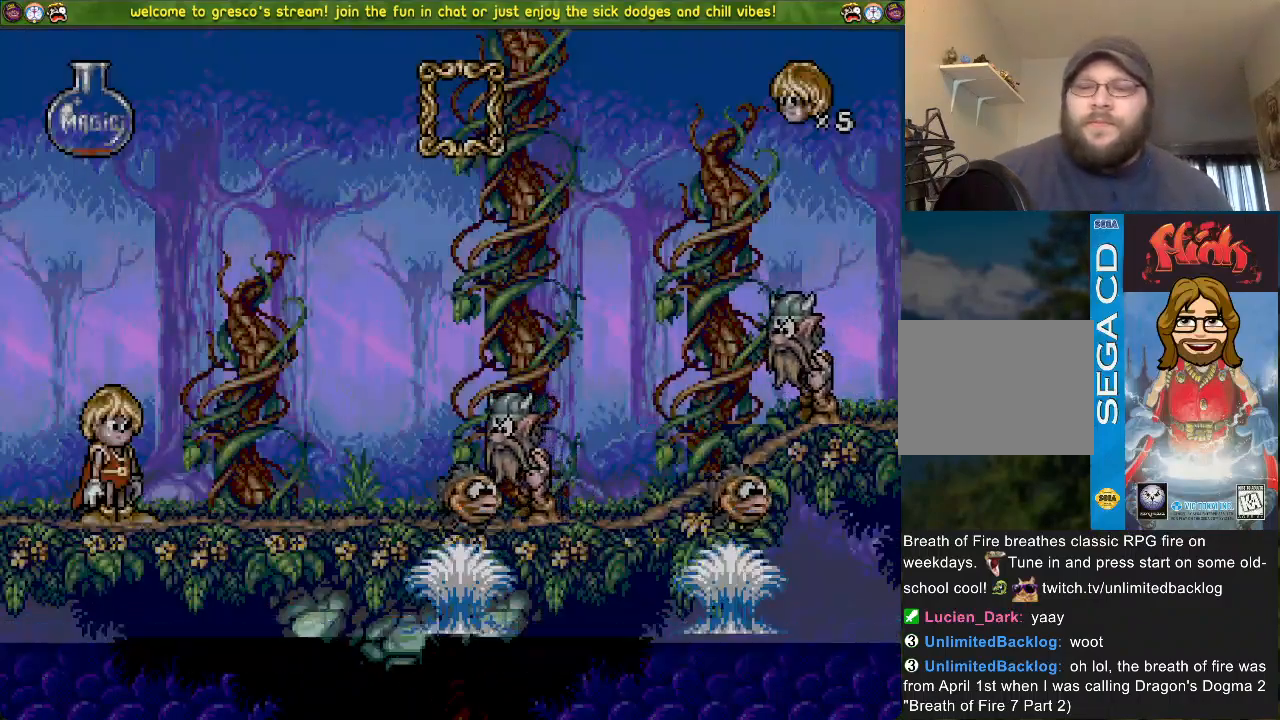
{"buttons": [], "left_stick": "center", "right_stick": "center", "events": []}
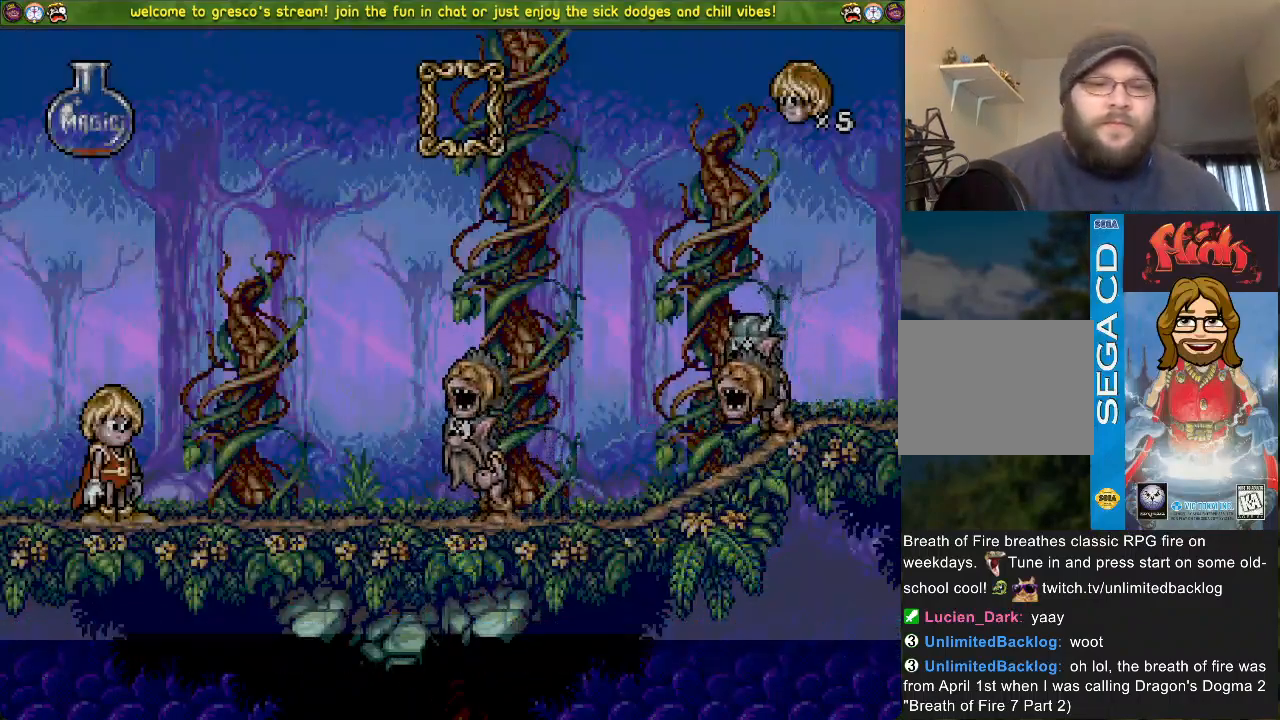
{"buttons": ["DPAD_LEFT"], "left_stick": "center", "right_stick": "center", "events": [[367, "DPAD_LEFT", "down"]]}
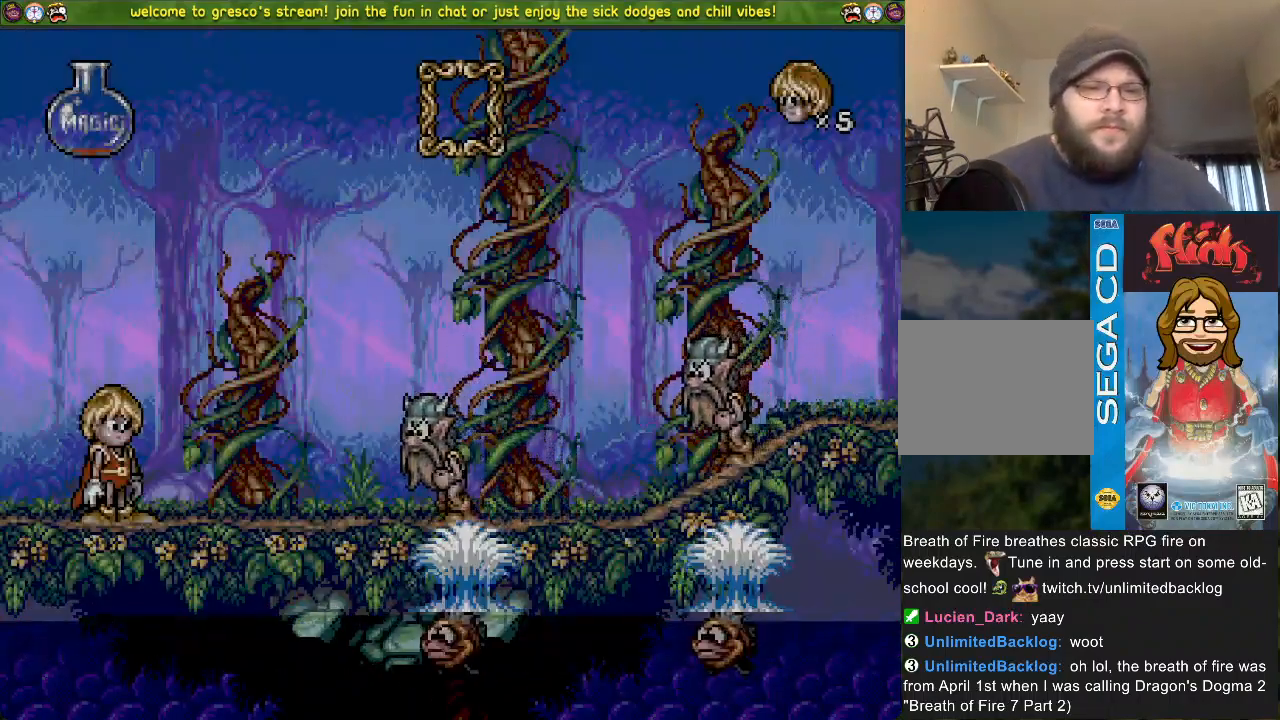
{"buttons": [], "left_stick": "center", "right_stick": "center", "events": [[16, "DPAD_LEFT", "up"]]}
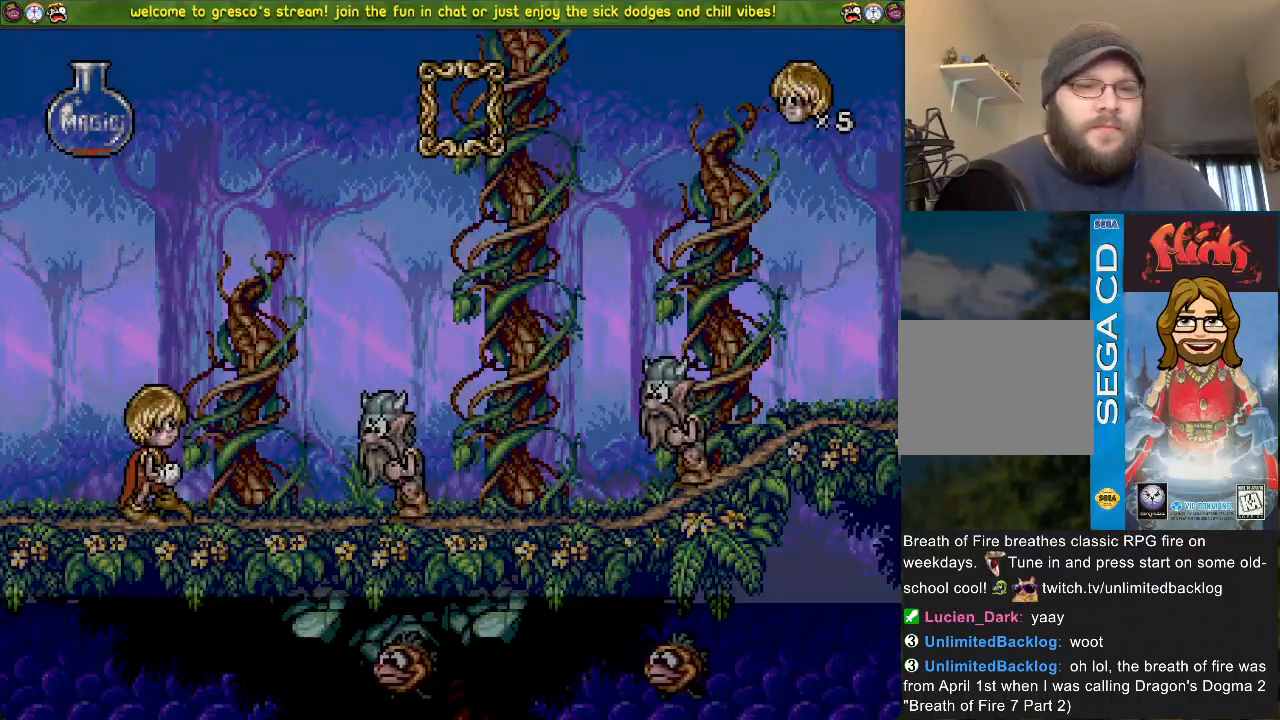
{"buttons": ["DPAD_DOWN"], "left_stick": "center", "right_stick": "center", "events": [[184, "DPAD_DOWN", "down"], [267, "DPAD_DOWN", "up"], [451, "DPAD_DOWN", "down"]]}
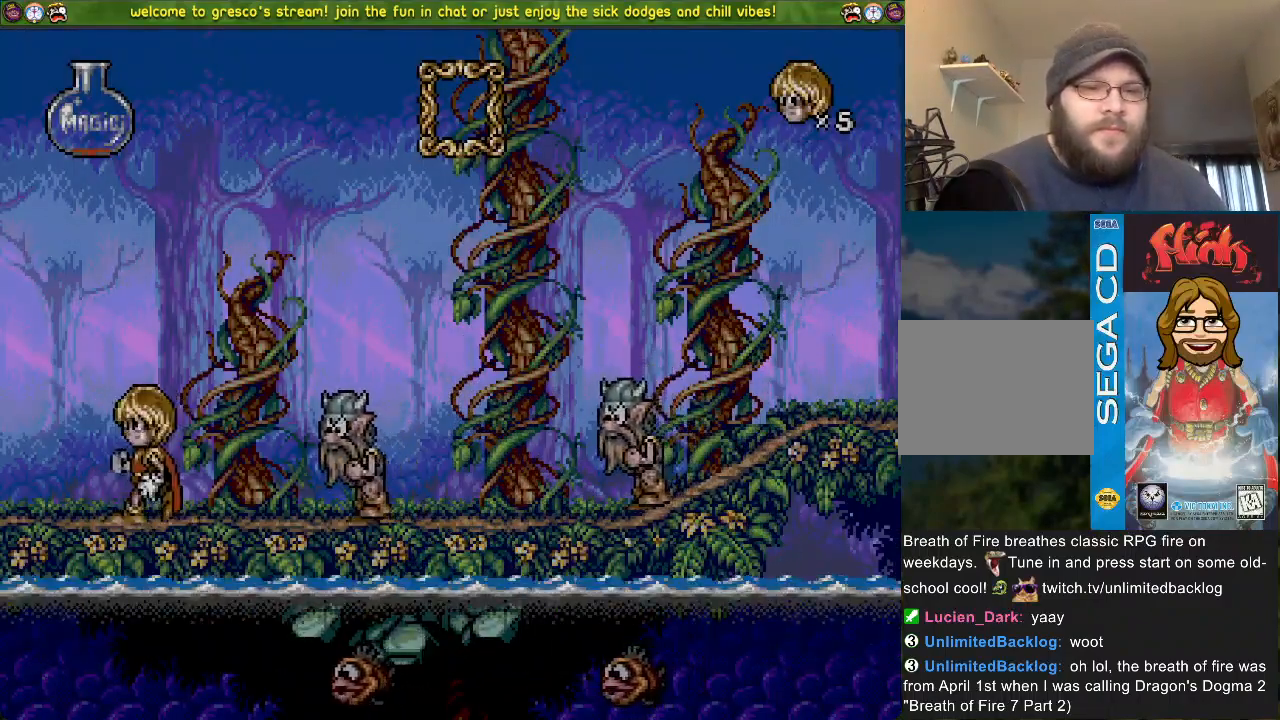
{"buttons": [], "left_stick": "center", "right_stick": "center", "events": [[100, "DPAD_DOWN", "up"], [183, "DPAD_LEFT", "down"], [300, "DPAD_LEFT", "up"]]}
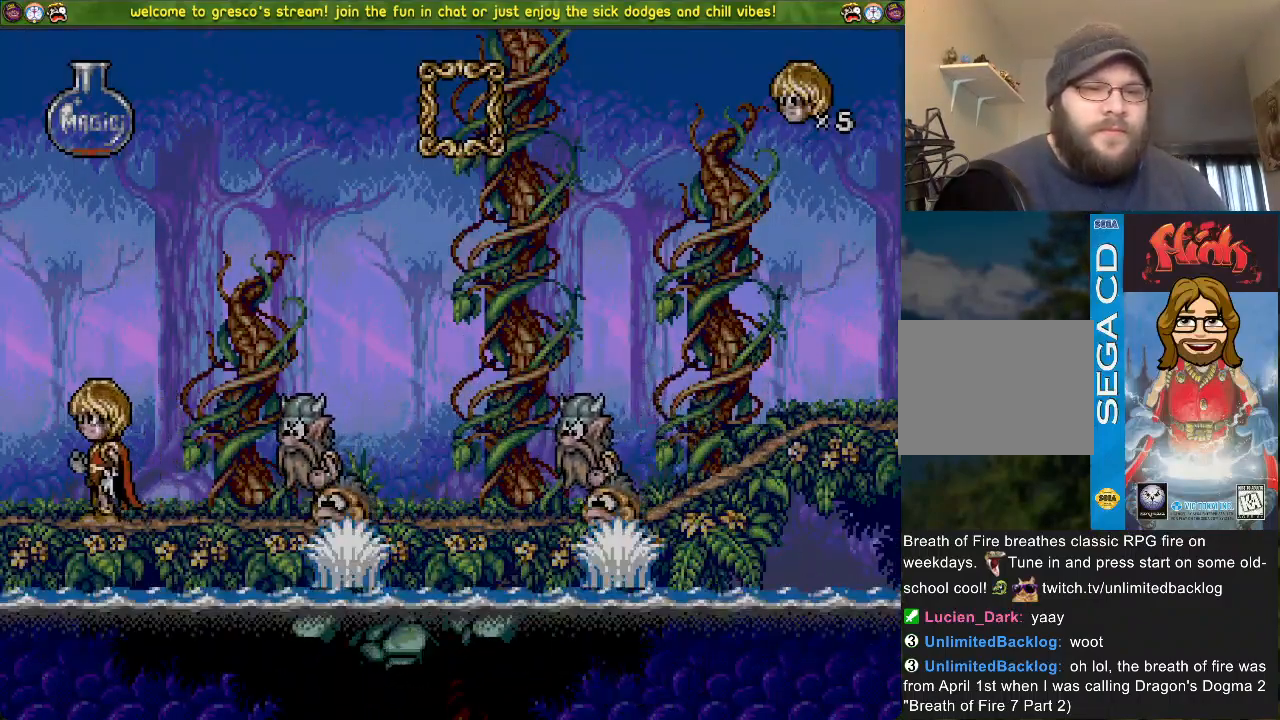
{"buttons": ["DPAD_LEFT"], "left_stick": "center", "right_stick": "center", "events": [[217, "DPAD_LEFT", "down"]]}
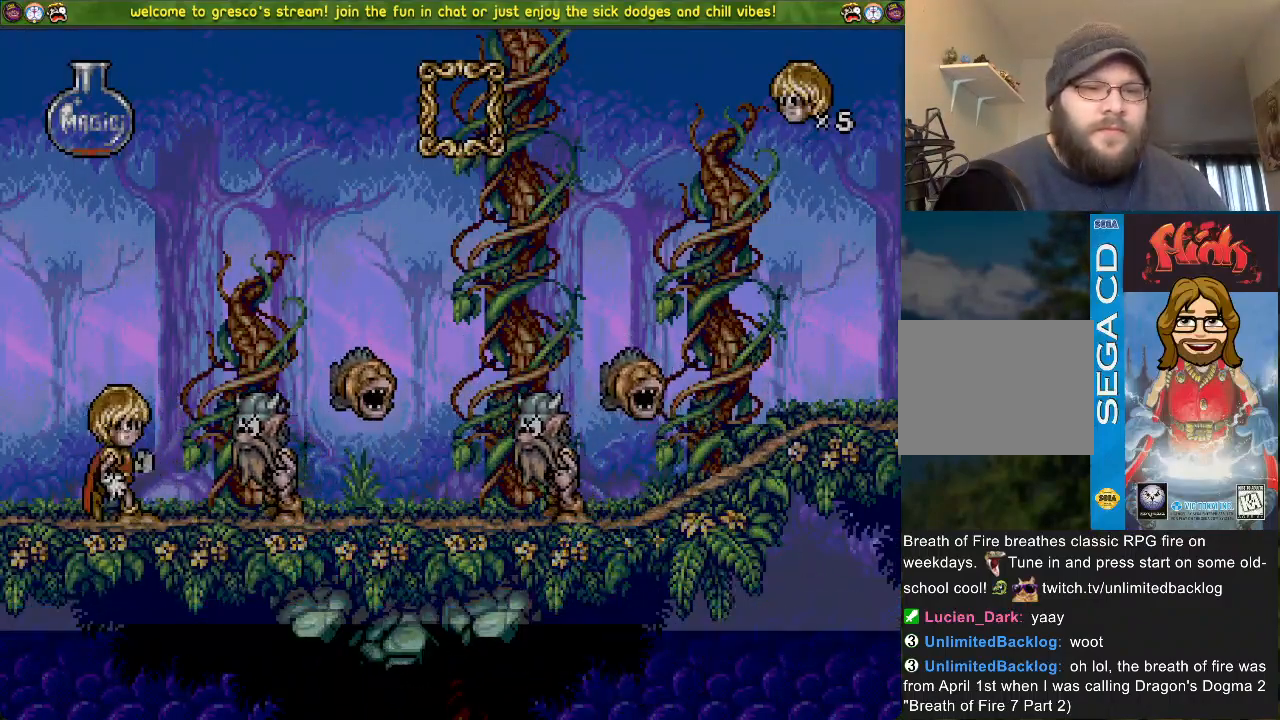
{"buttons": ["CROSS", "DPAD_DOWN"], "left_stick": "center", "right_stick": "center", "events": [[16, "DPAD_LEFT", "up"], [33, "CROSS", "down"], [167, "DPAD_DOWN", "down"]]}
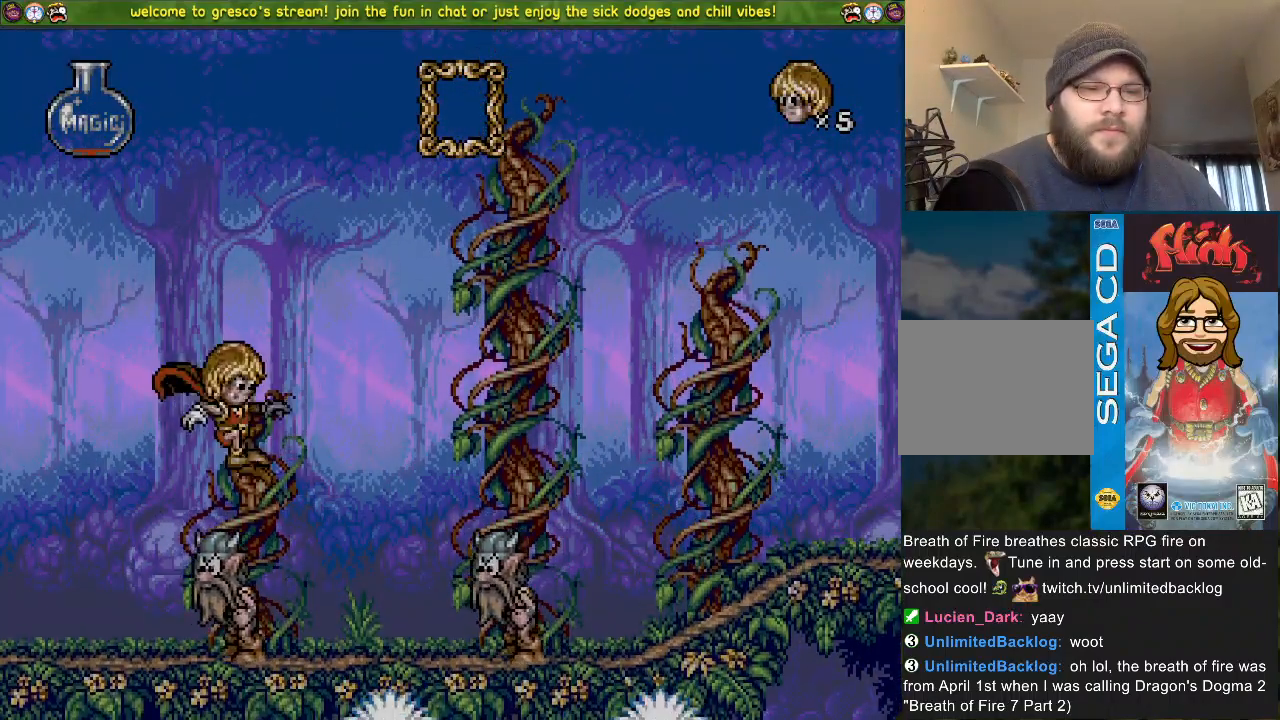
{"buttons": ["DPAD_LEFT"], "left_stick": "center", "right_stick": "center", "events": [[167, "DPAD_DOWN", "up"], [200, "CROSS", "up"], [234, "DPAD_LEFT", "down"]]}
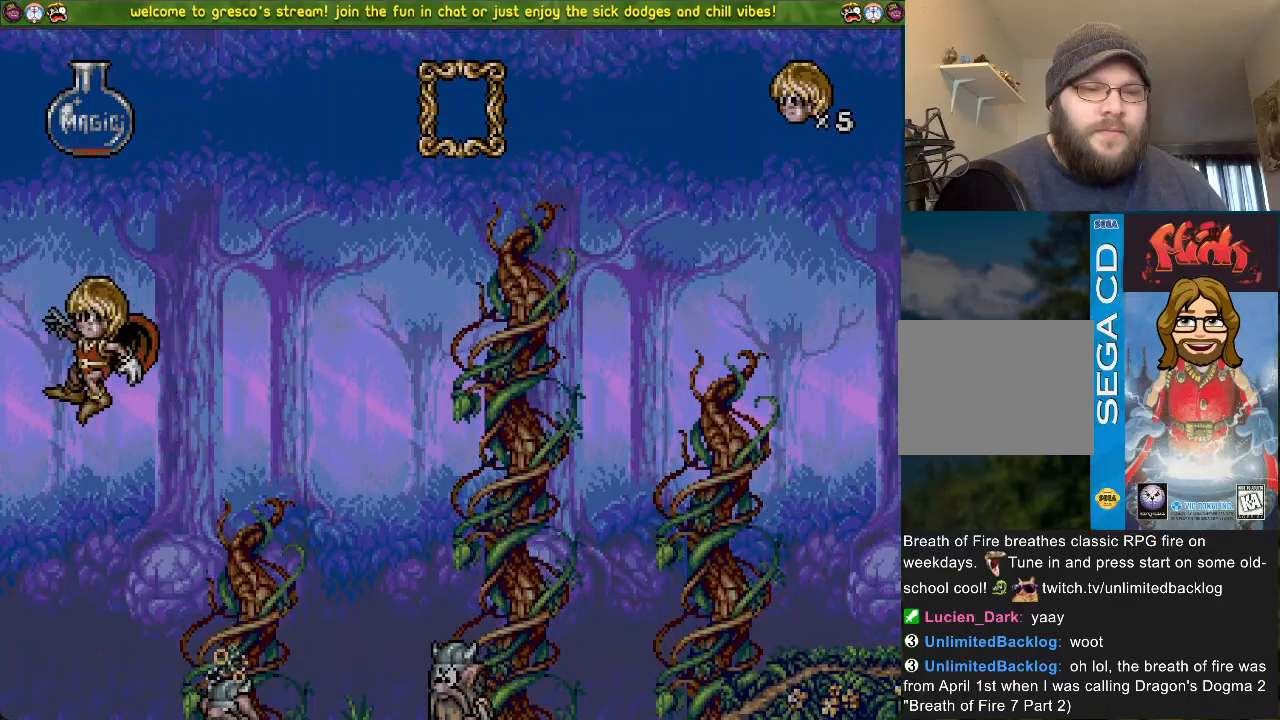
{"buttons": ["SQUARE"], "left_stick": "center", "right_stick": "center", "events": [[217, "DPAD_LEFT", "up"], [267, "DPAD_UP", "down"], [383, "SQUARE", "down"], [500, "DPAD_UP", "up"]]}
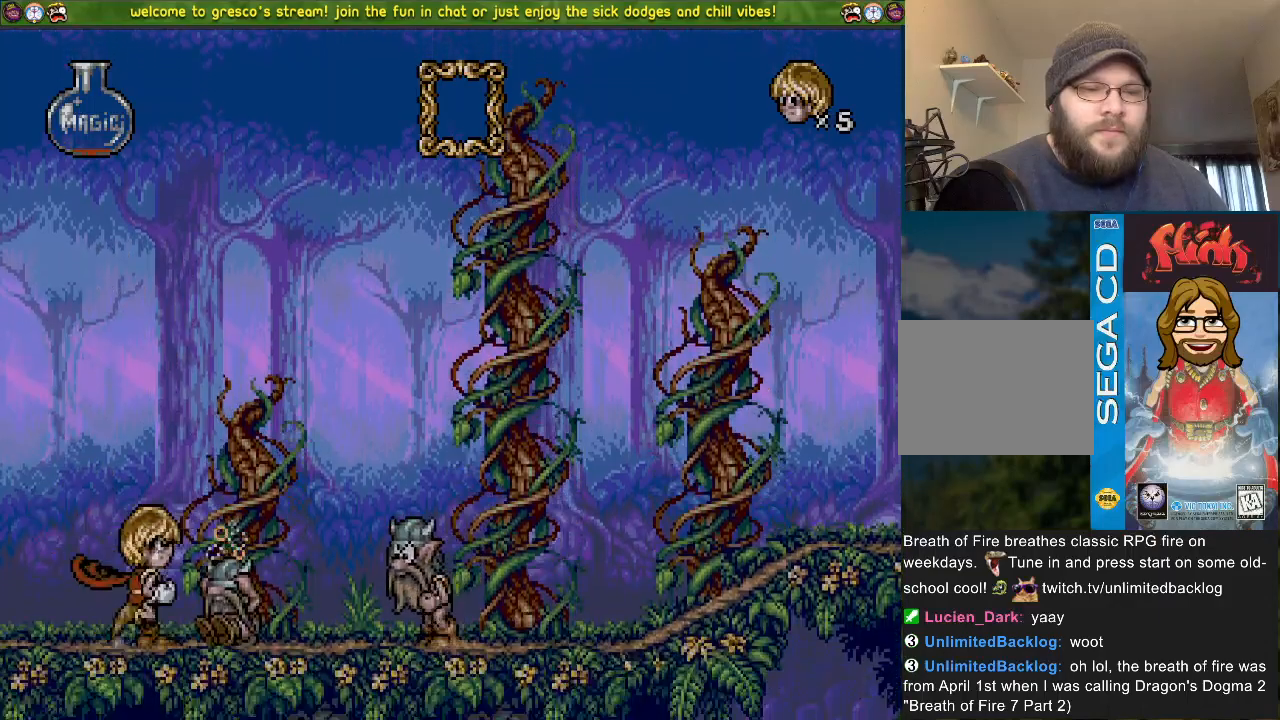
{"buttons": [], "left_stick": "center", "right_stick": "center", "events": [[17, "SQUARE", "up"], [184, "SQUARE", "down"], [334, "SQUARE", "up"]]}
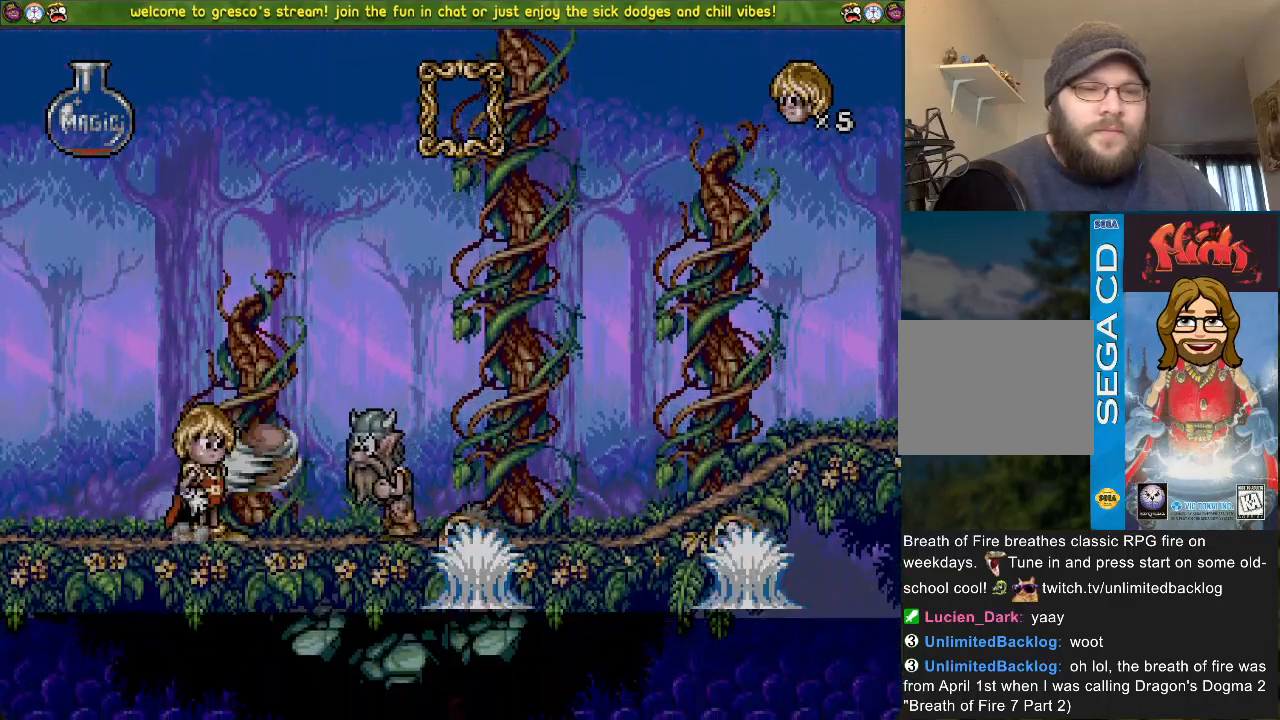
{"buttons": [], "left_stick": "center", "right_stick": "center", "events": []}
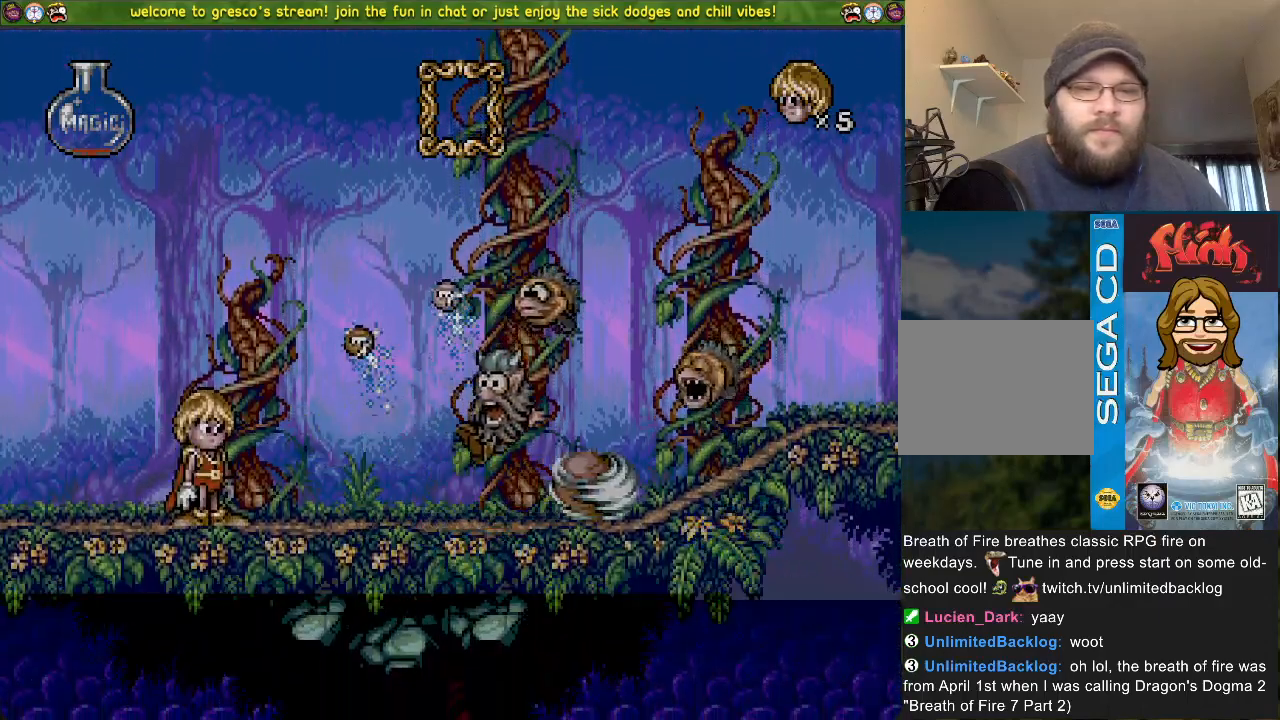
{"buttons": ["DPAD_LEFT"], "left_stick": "center", "right_stick": "center", "events": [[150, "DPAD_LEFT", "down"], [267, "CROSS", "down"], [367, "CROSS", "up"]]}
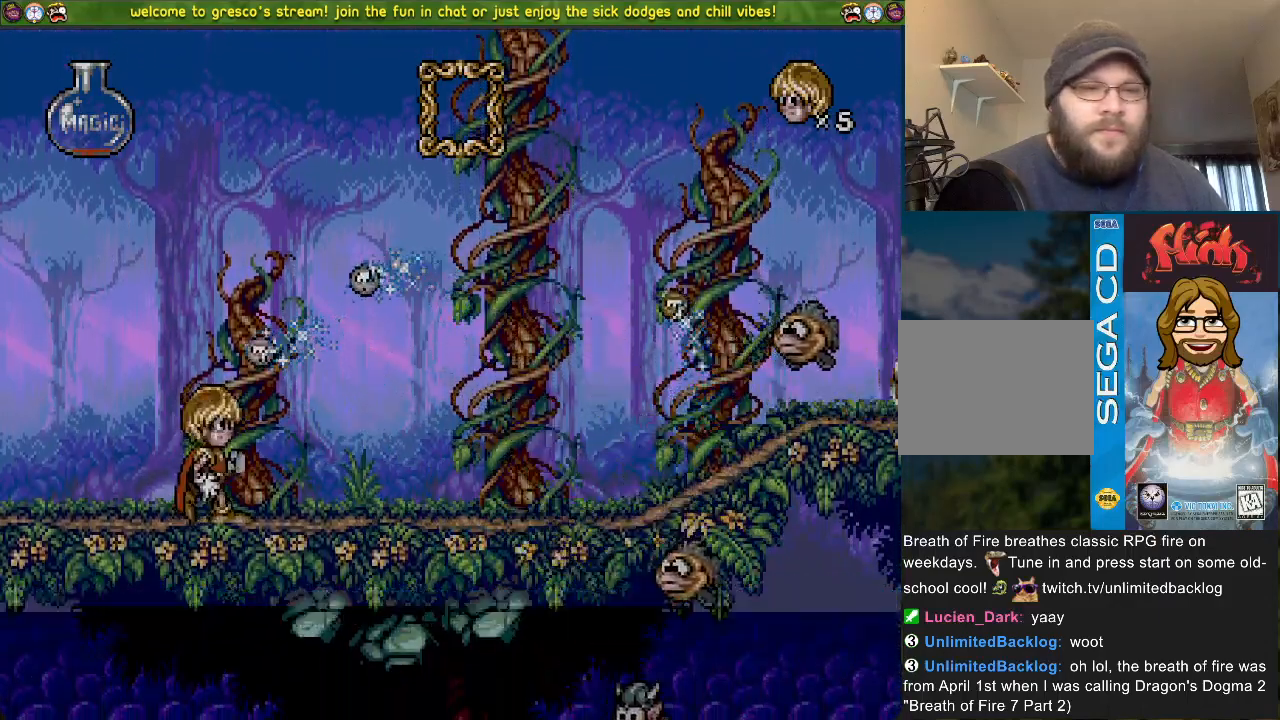
{"buttons": ["CROSS", "DPAD_LEFT"], "left_stick": "center", "right_stick": "center", "events": [[467, "CROSS", "down"]]}
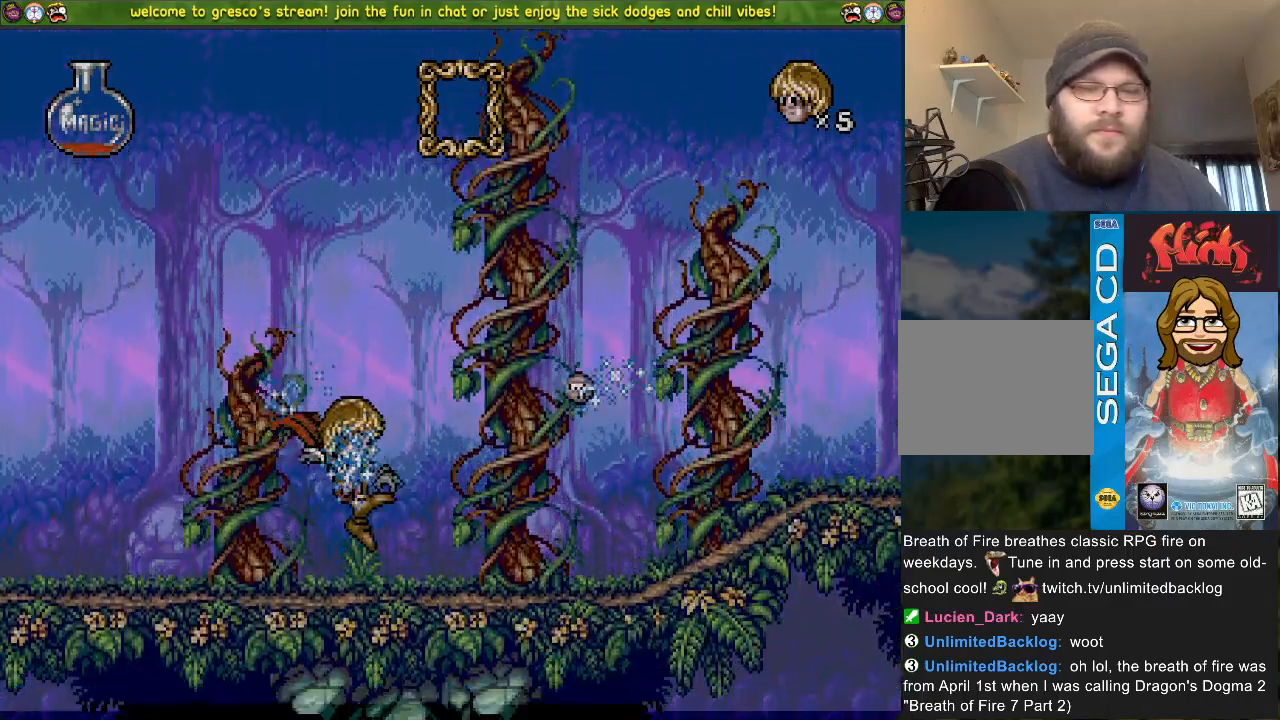
{"buttons": [], "left_stick": "center", "right_stick": "center", "events": [[83, "CROSS", "up"], [233, "DPAD_LEFT", "up"], [283, "DPAD_DOWN", "down"], [433, "DPAD_DOWN", "up"]]}
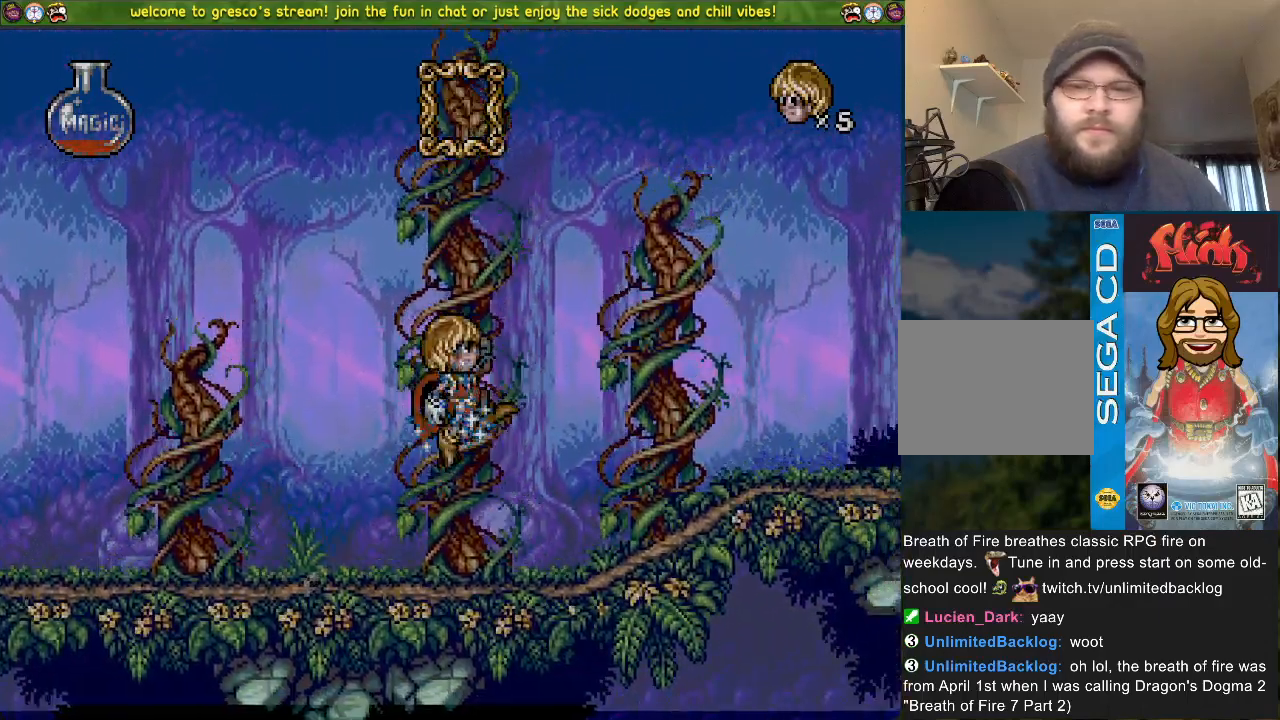
{"buttons": [], "left_stick": "center", "right_stick": "center", "events": [[100, "DPAD_LEFT", "down"], [200, "DPAD_LEFT", "up"]]}